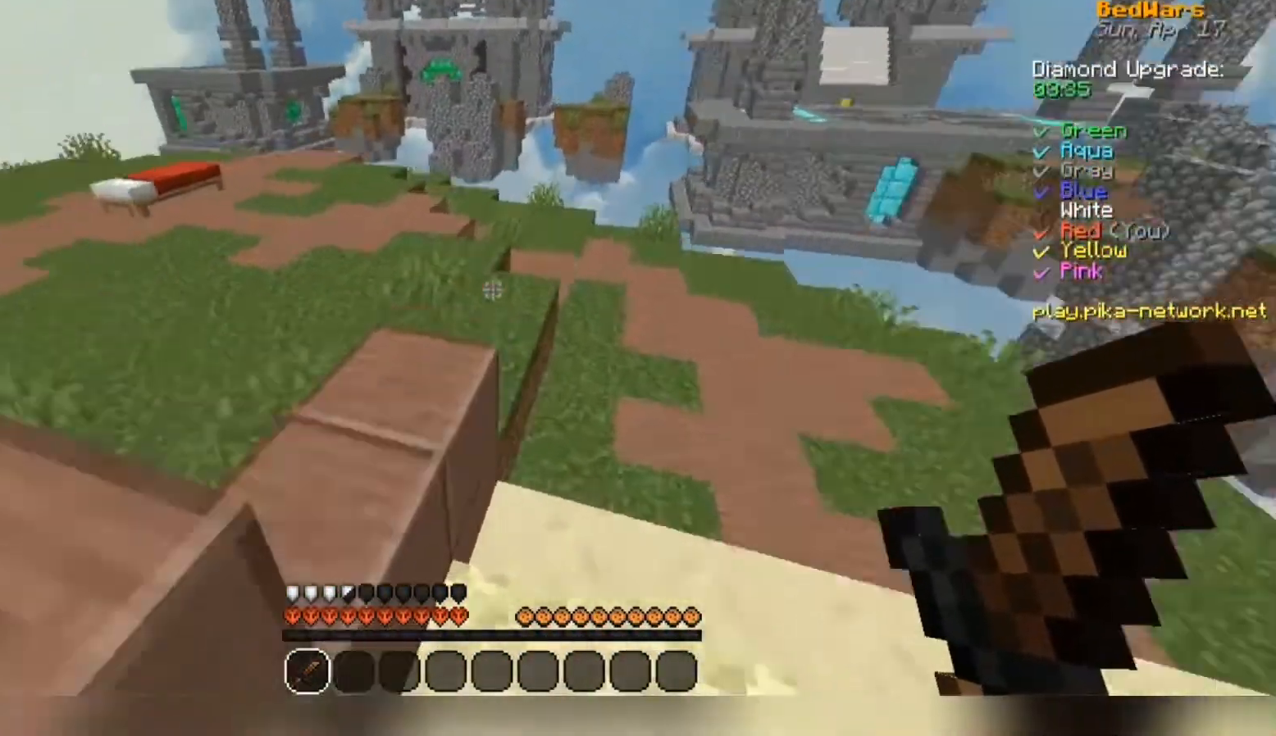
Gameplay with keyboard and mouse; each line is a JSON object with the keys and mouse buttons held at the frame after it. "events" lists presses ("down") and releases ("up") of "a", "d", "s", "space", "w", "mouse_left" and "mouse_right" between this image and that frame as [ms after this image, input, new state], when the widget could be followed in between. "mouse_left", "mouse_right" = the "left", "right" buttons of the "mouse" list. No other keys are recorded. Fast repeated clicks can show as one long hold. Mouse movement is not recorded.
{"keys": ["space", "w"], "mouse": [], "events": []}
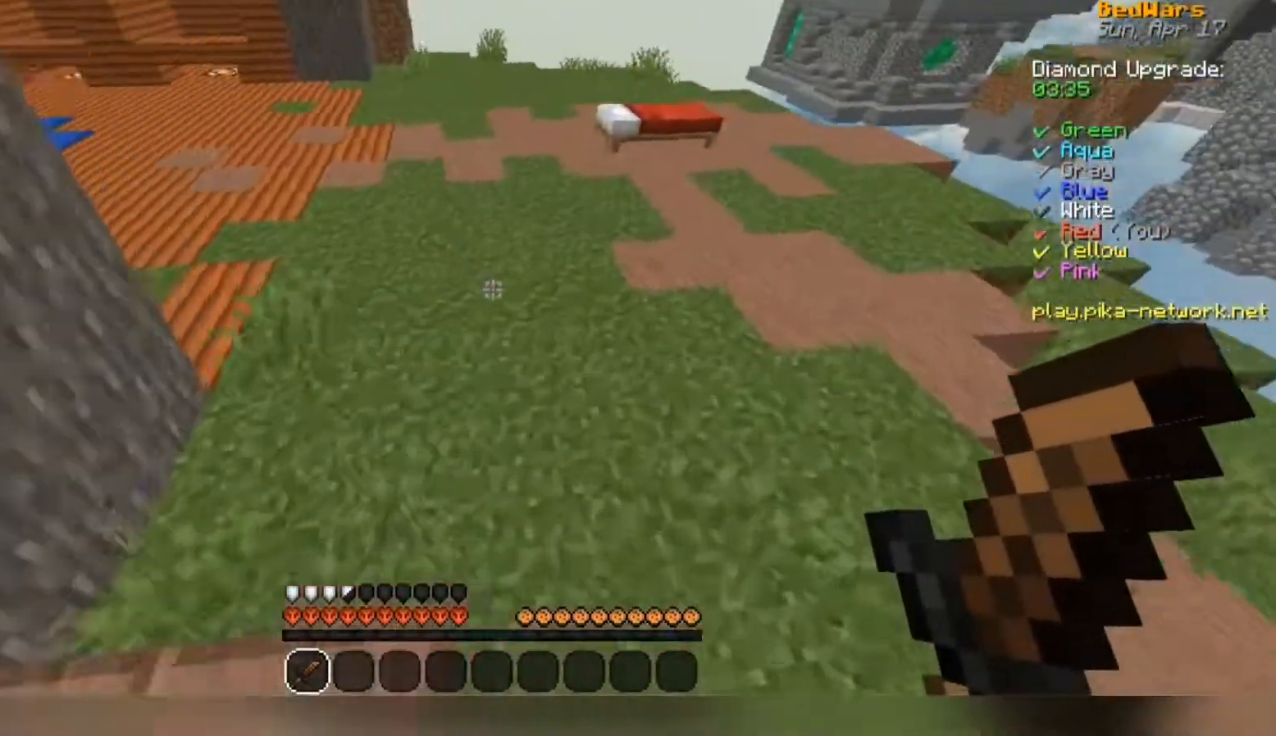
{"keys": ["w"], "mouse": [], "events": [[333, "space", "up"]]}
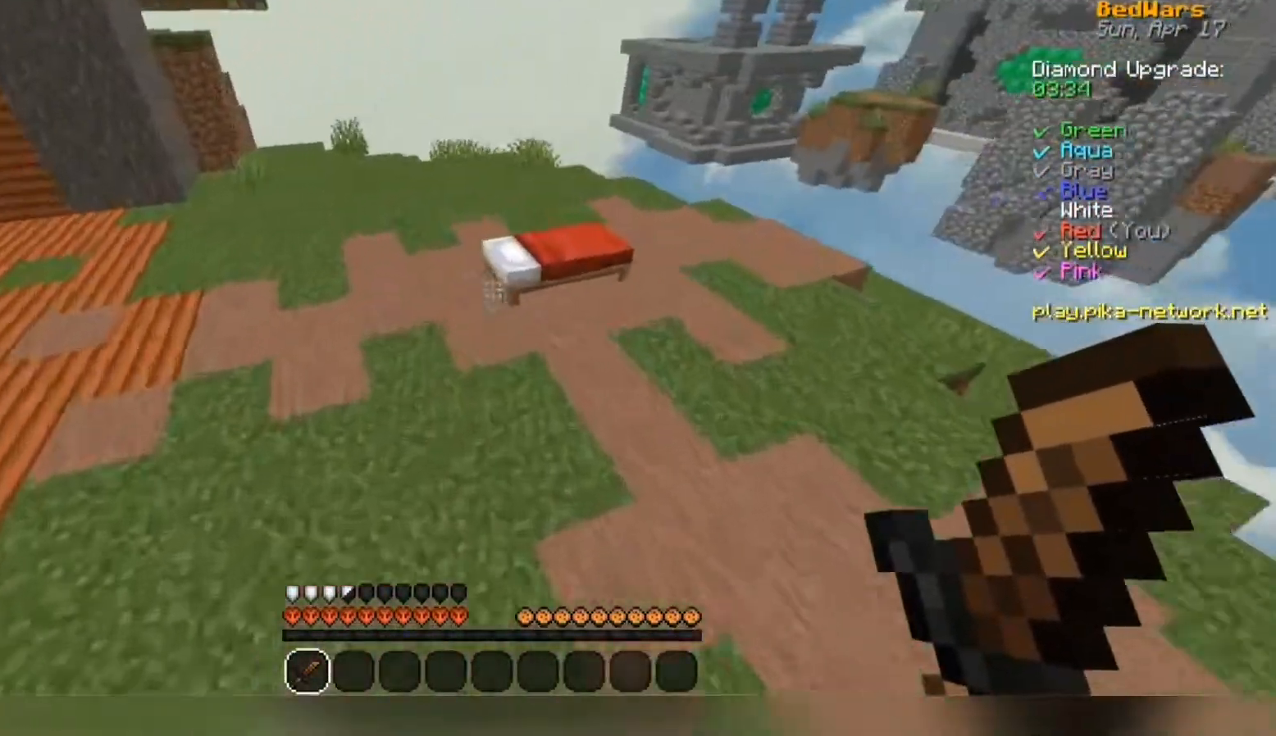
{"keys": [], "mouse": ["left"], "events": [[333, "mouse_left", "down"], [367, "w", "up"]]}
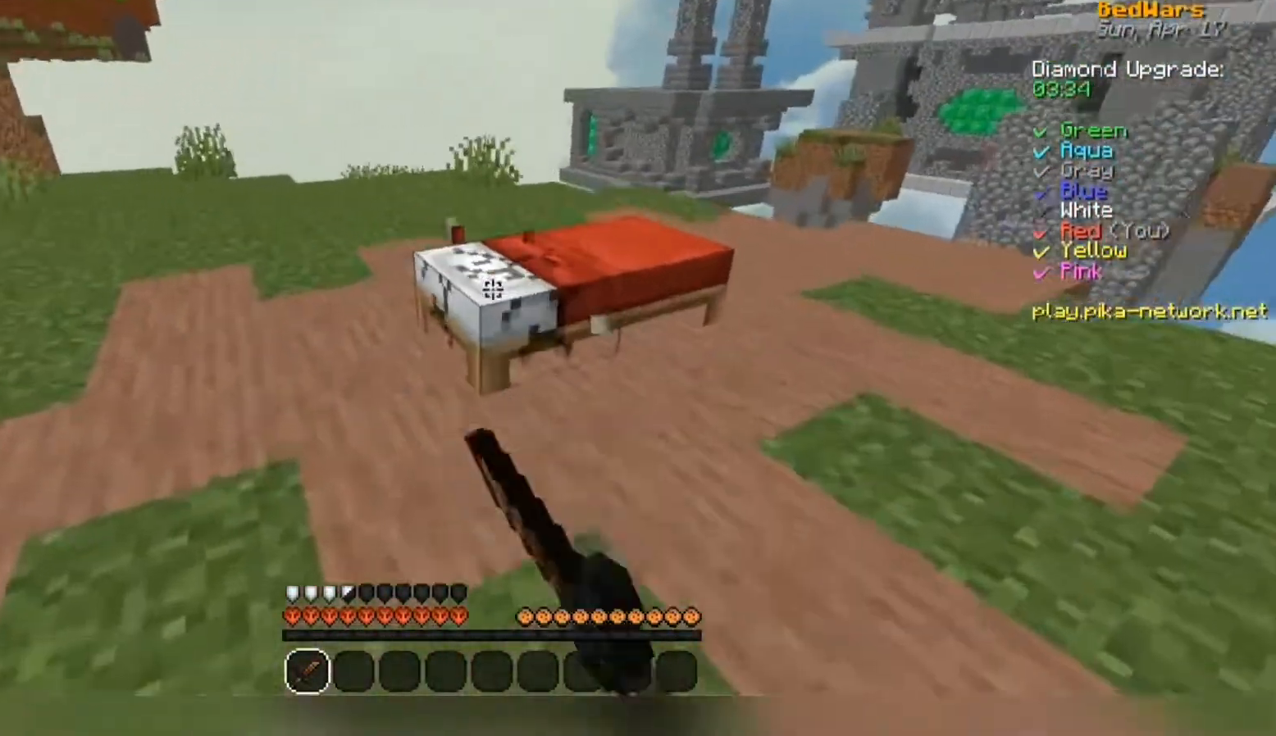
{"keys": ["a", "space", "w"], "mouse": [], "events": [[33, "a", "down"], [100, "w", "down"], [200, "mouse_left", "up"], [267, "space", "down"], [467, "mouse_left", "down"], [500, "mouse_left", "up"]]}
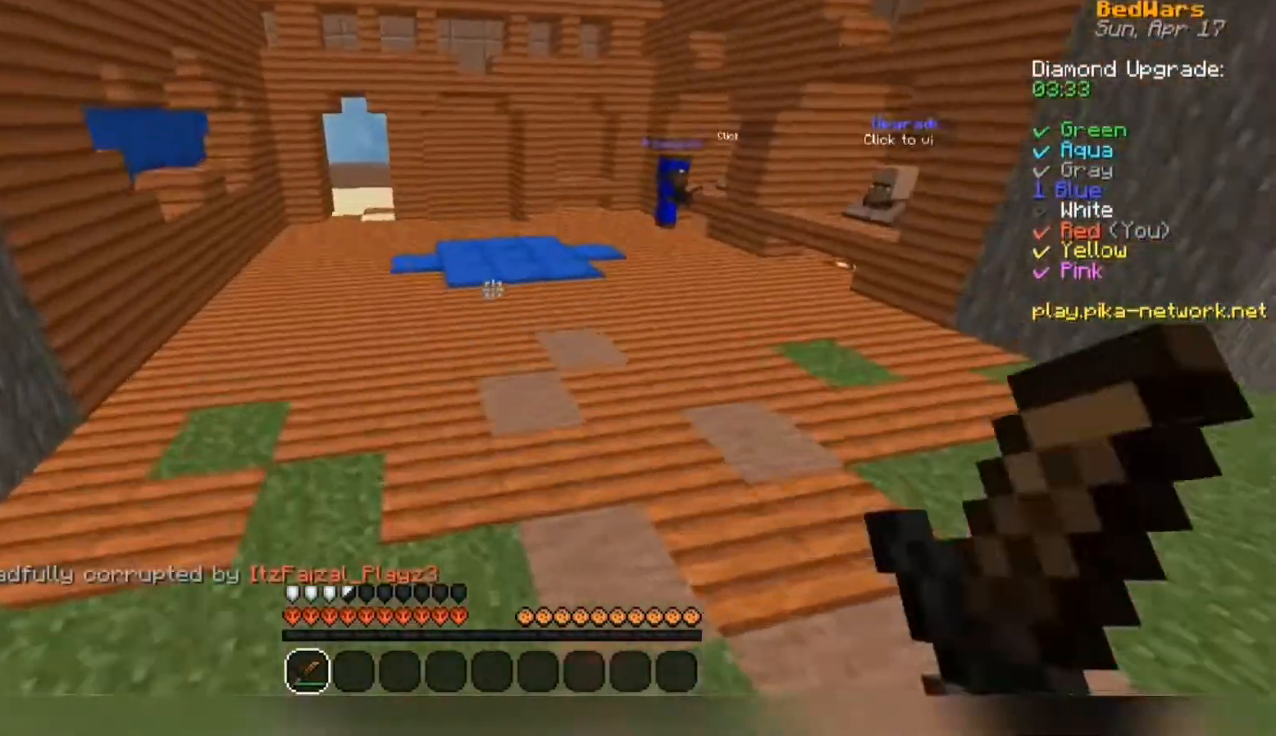
{"keys": ["space", "w"], "mouse": [], "events": [[33, "a", "up"], [300, "mouse_left", "down"], [333, "mouse_left", "up"]]}
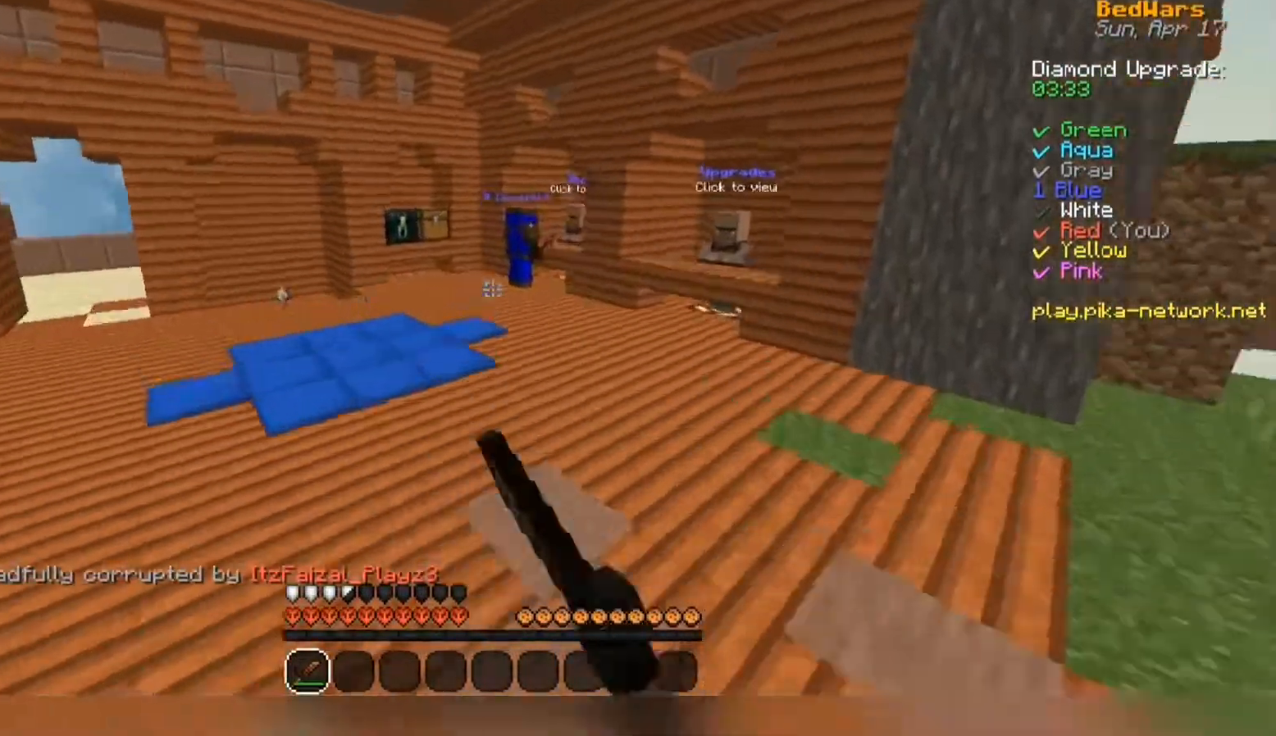
{"keys": ["space", "w"], "mouse": [], "events": [[267, "mouse_left", "down"], [333, "mouse_left", "up"], [433, "mouse_left", "down"], [467, "mouse_left", "up"]]}
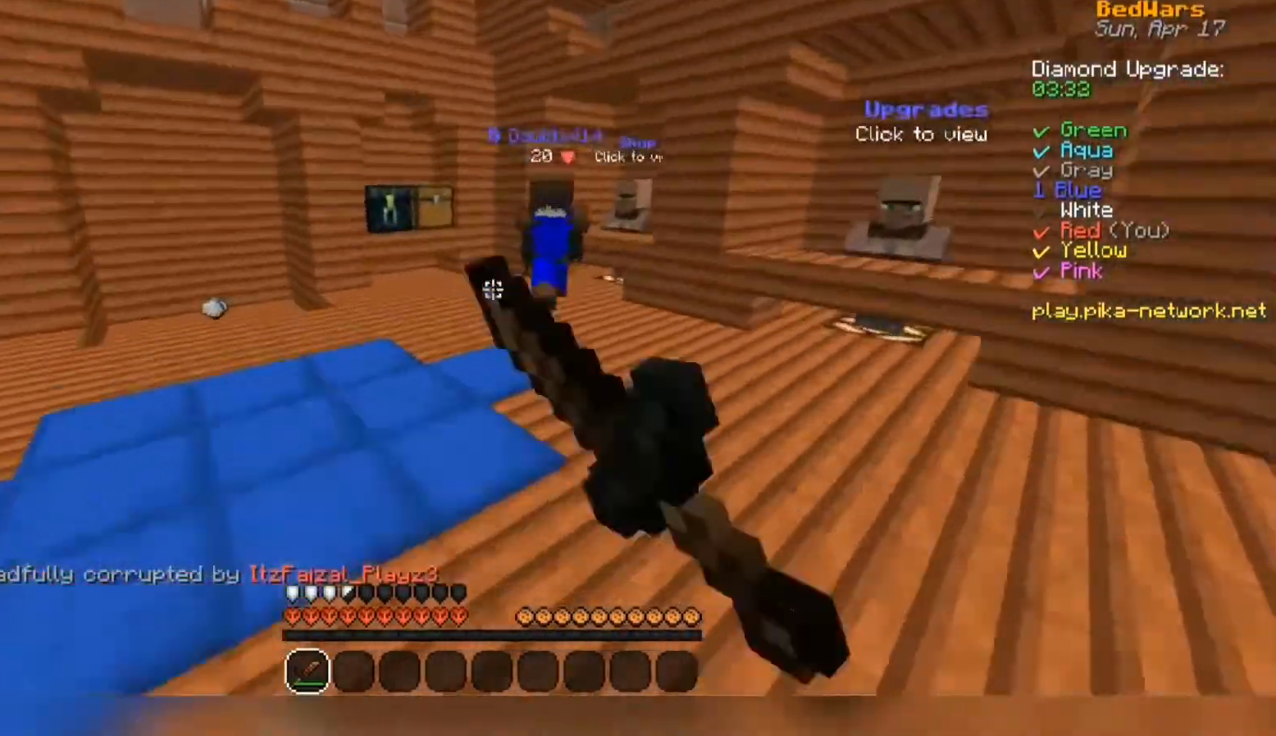
{"keys": ["a", "w"], "mouse": ["left"], "events": [[33, "a", "down"], [100, "mouse_left", "down"], [100, "space", "up"], [133, "mouse_left", "up"], [267, "mouse_left", "down"], [300, "mouse_left", "up"], [467, "mouse_left", "down"]]}
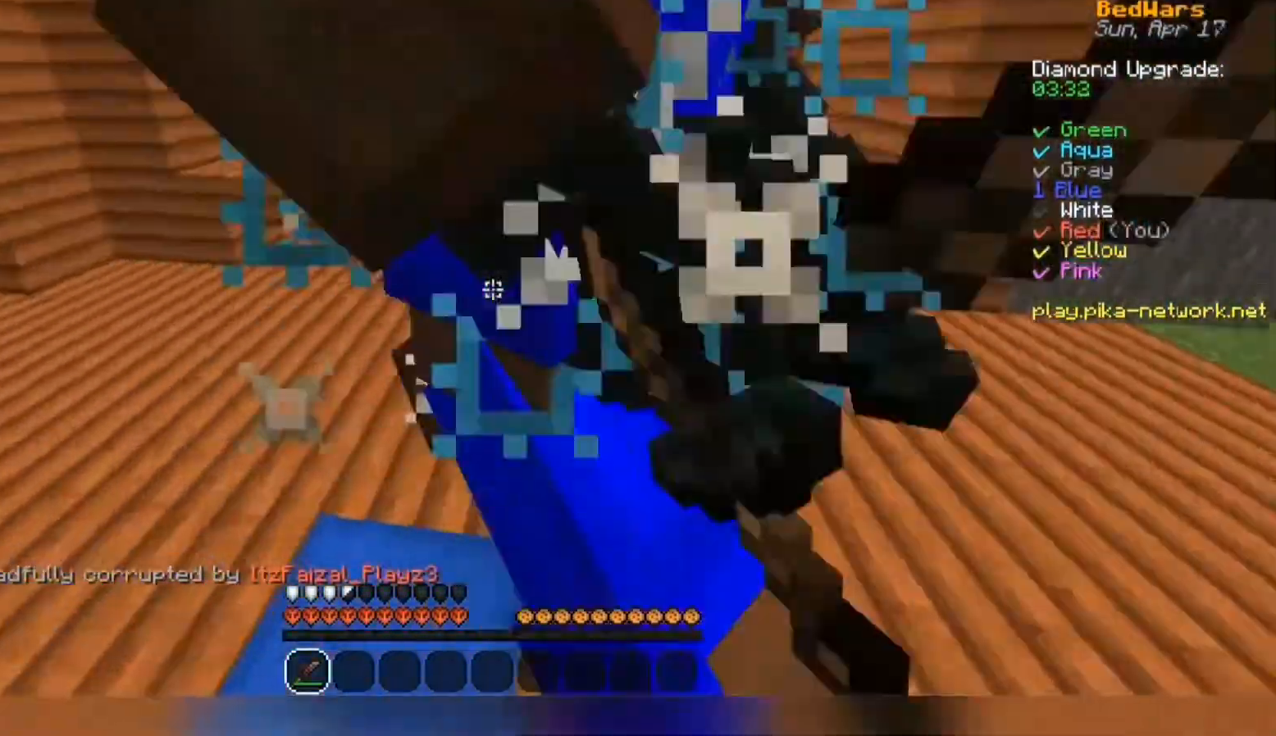
{"keys": ["d"], "mouse": [], "events": [[67, "mouse_left", "up"], [133, "a", "up"], [167, "d", "down"], [200, "mouse_left", "down"], [233, "mouse_left", "up"], [433, "w", "up"]]}
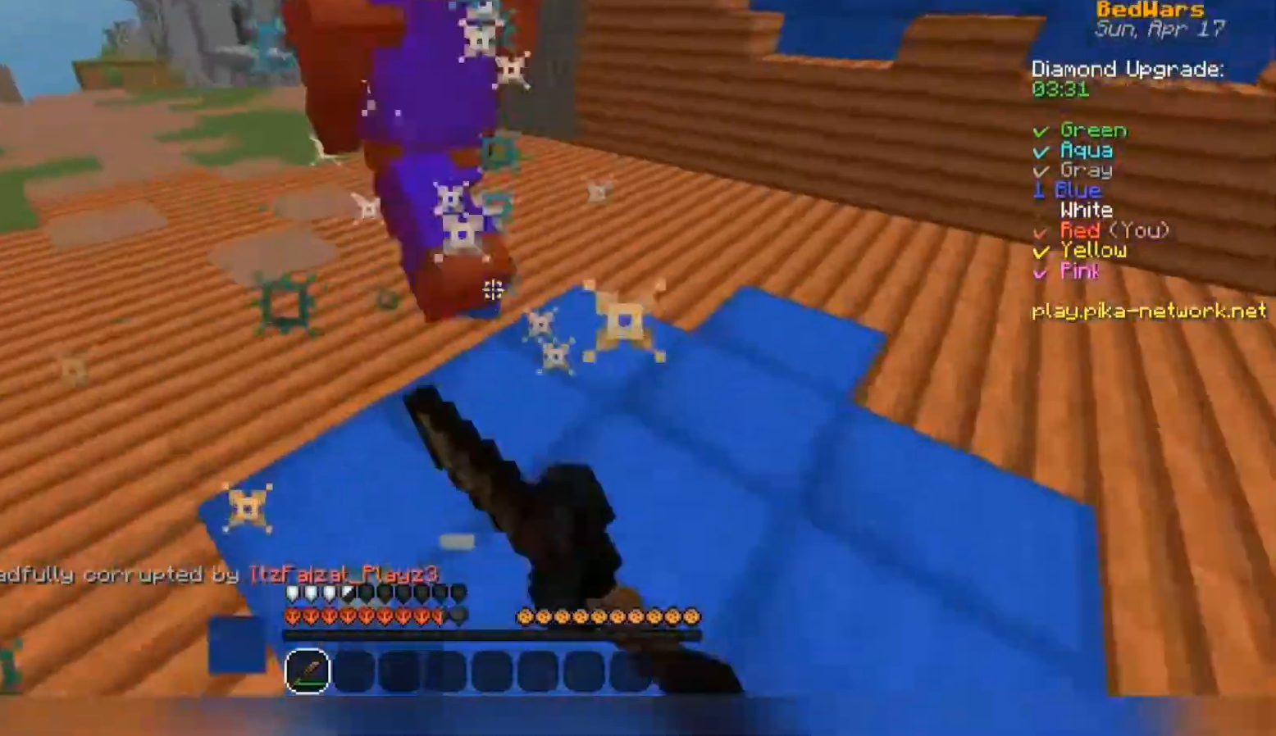
{"keys": ["d", "w"], "mouse": ["left"], "events": [[100, "w", "down"], [133, "mouse_left", "down"], [167, "mouse_left", "up"], [200, "mouse_left", "down"], [233, "mouse_left", "up"], [433, "mouse_left", "down"], [467, "mouse_left", "up"], [500, "mouse_left", "down"]]}
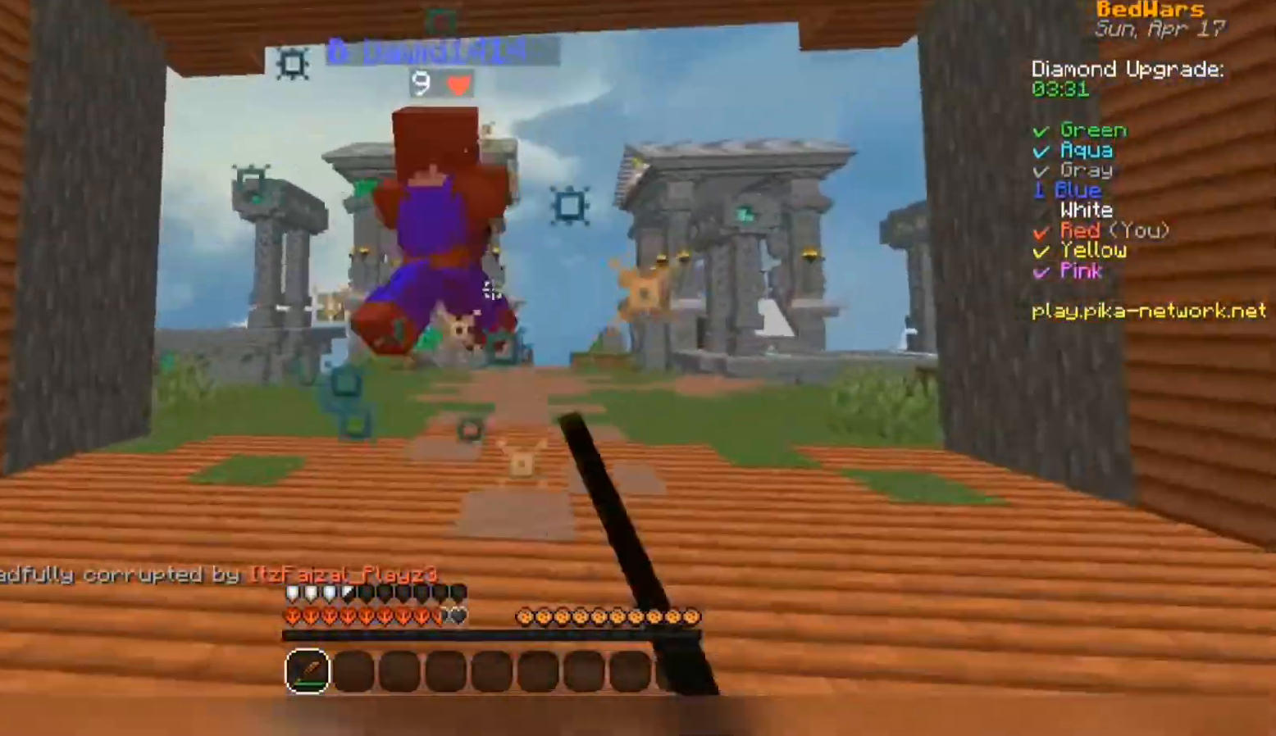
{"keys": ["a", "space", "w"], "mouse": ["left"], "events": [[33, "mouse_left", "up"], [67, "a", "down"], [67, "d", "up"], [67, "mouse_left", "down"], [100, "mouse_left", "up"], [333, "space", "down"], [367, "mouse_left", "down"], [400, "mouse_left", "up"], [500, "mouse_left", "down"]]}
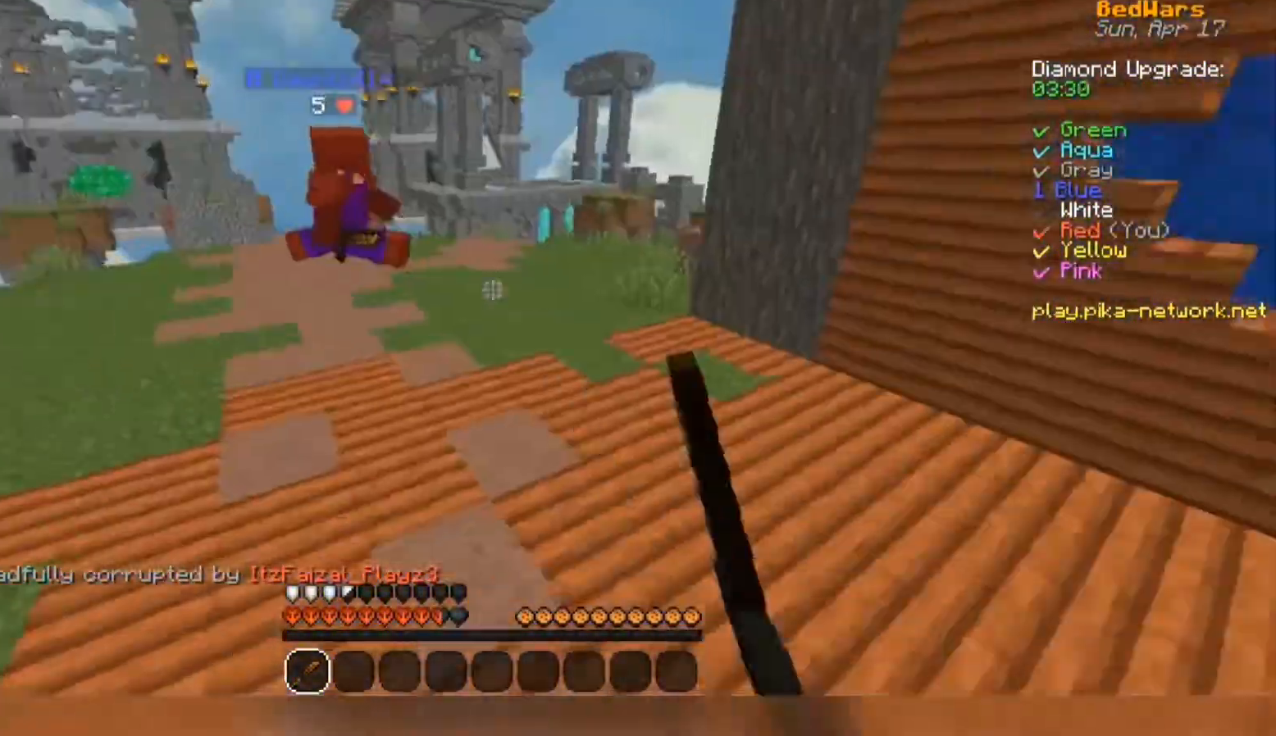
{"keys": ["d", "space", "w"], "mouse": [], "events": [[67, "space", "up"], [133, "mouse_left", "up"], [233, "mouse_left", "down"], [300, "mouse_left", "up"], [333, "space", "down"], [400, "a", "up"], [467, "d", "down"], [467, "mouse_left", "down"], [500, "mouse_left", "up"]]}
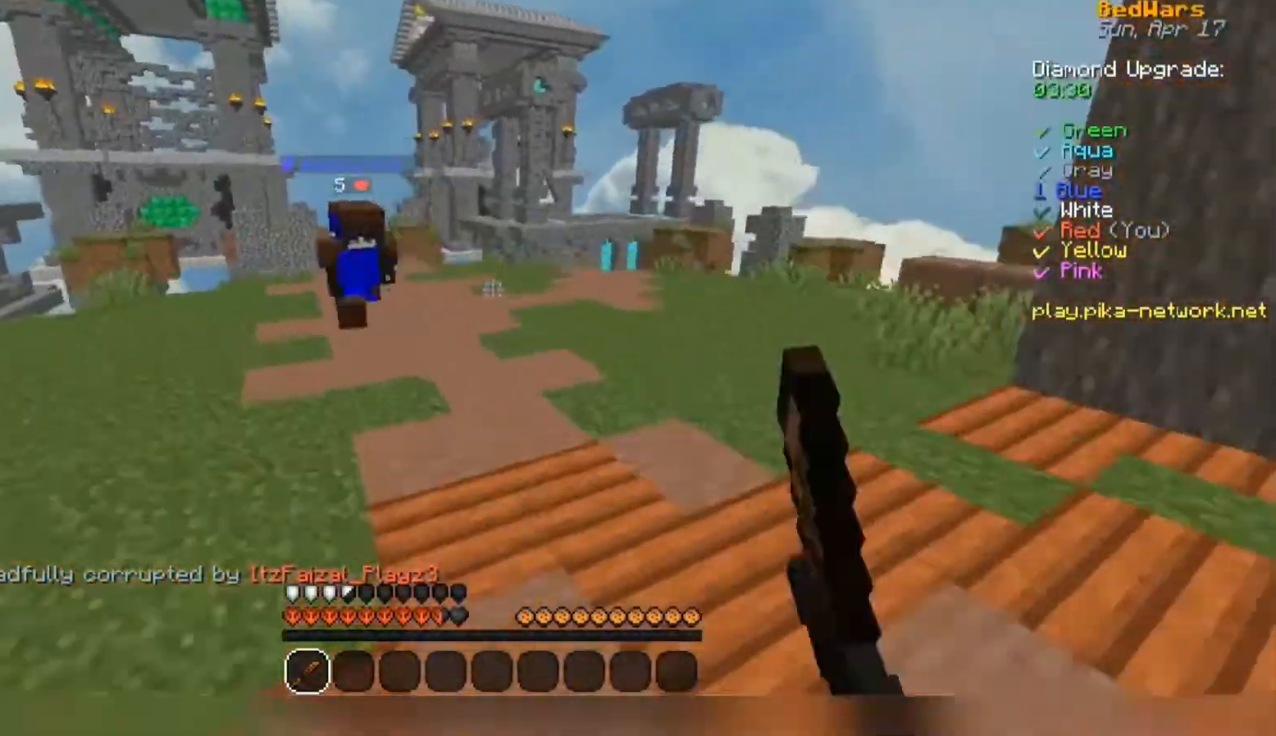
{"keys": ["d", "w"], "mouse": [], "events": [[100, "mouse_left", "down"], [167, "mouse_left", "up"], [167, "space", "up"], [200, "mouse_left", "down"], [233, "mouse_left", "up"]]}
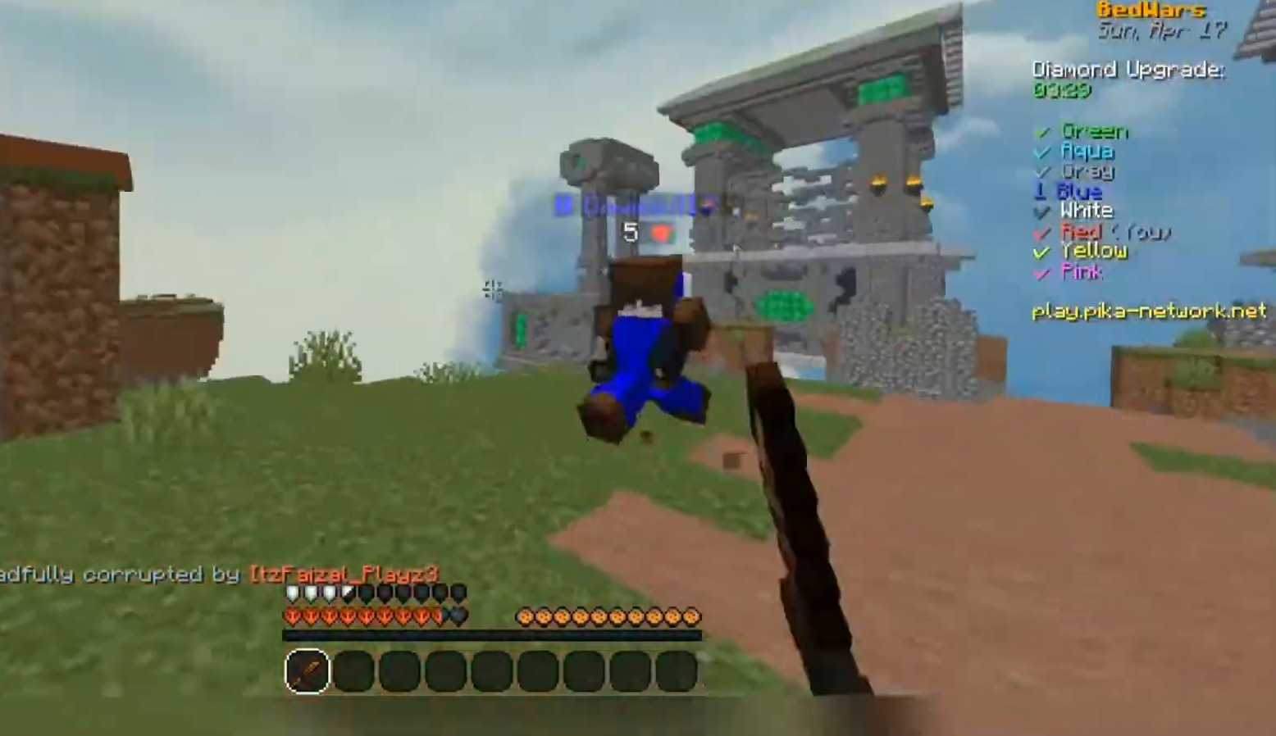
{"keys": ["a"], "mouse": [], "events": [[233, "mouse_left", "down"], [300, "d", "up"], [333, "a", "down"], [367, "mouse_left", "up"], [367, "w", "up"], [400, "mouse_left", "down"], [433, "mouse_left", "up"]]}
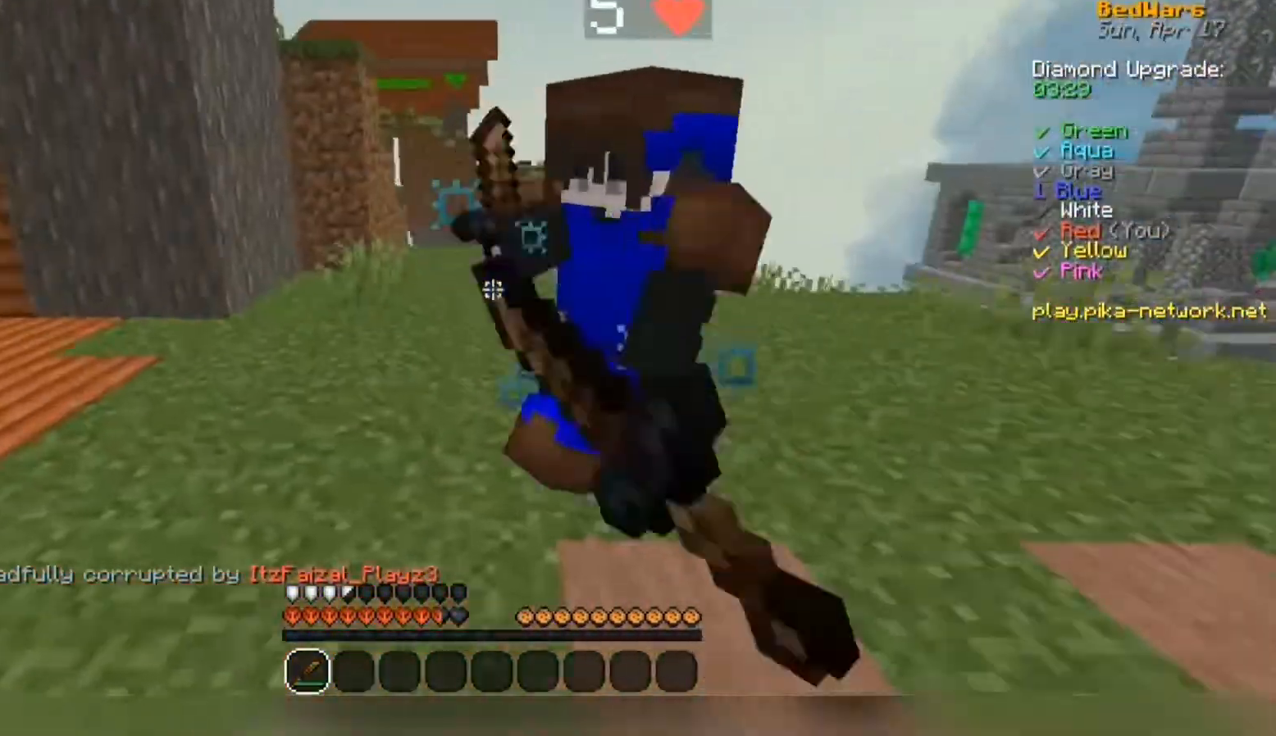
{"keys": ["w"], "mouse": ["left"], "events": [[33, "w", "down"], [67, "mouse_left", "down"], [100, "mouse_left", "up"], [167, "mouse_left", "down"], [233, "mouse_left", "up"], [333, "mouse_left", "down"], [367, "mouse_left", "up"], [467, "a", "up"], [467, "mouse_left", "down"]]}
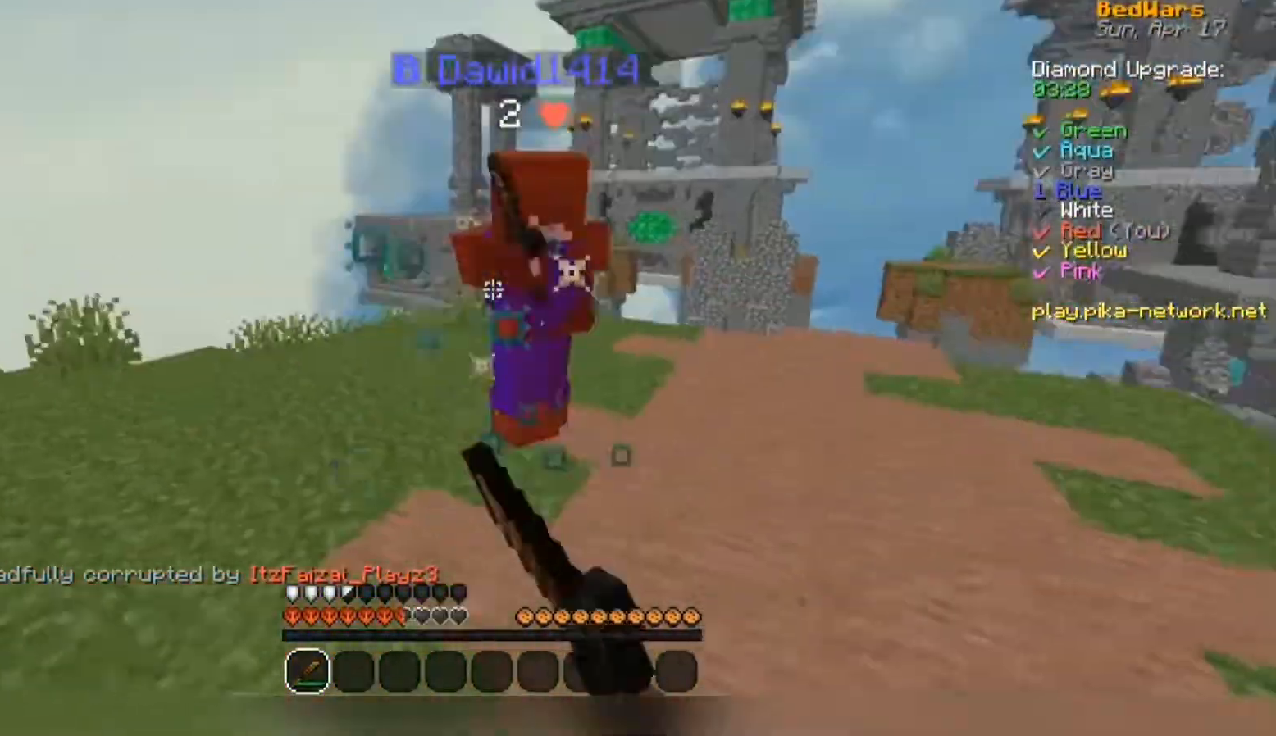
{"keys": ["w"], "mouse": [], "events": [[100, "mouse_left", "up"], [267, "mouse_left", "down"], [300, "mouse_left", "up"], [333, "mouse_left", "down"], [367, "mouse_left", "up"], [400, "mouse_left", "down"], [467, "mouse_left", "up"]]}
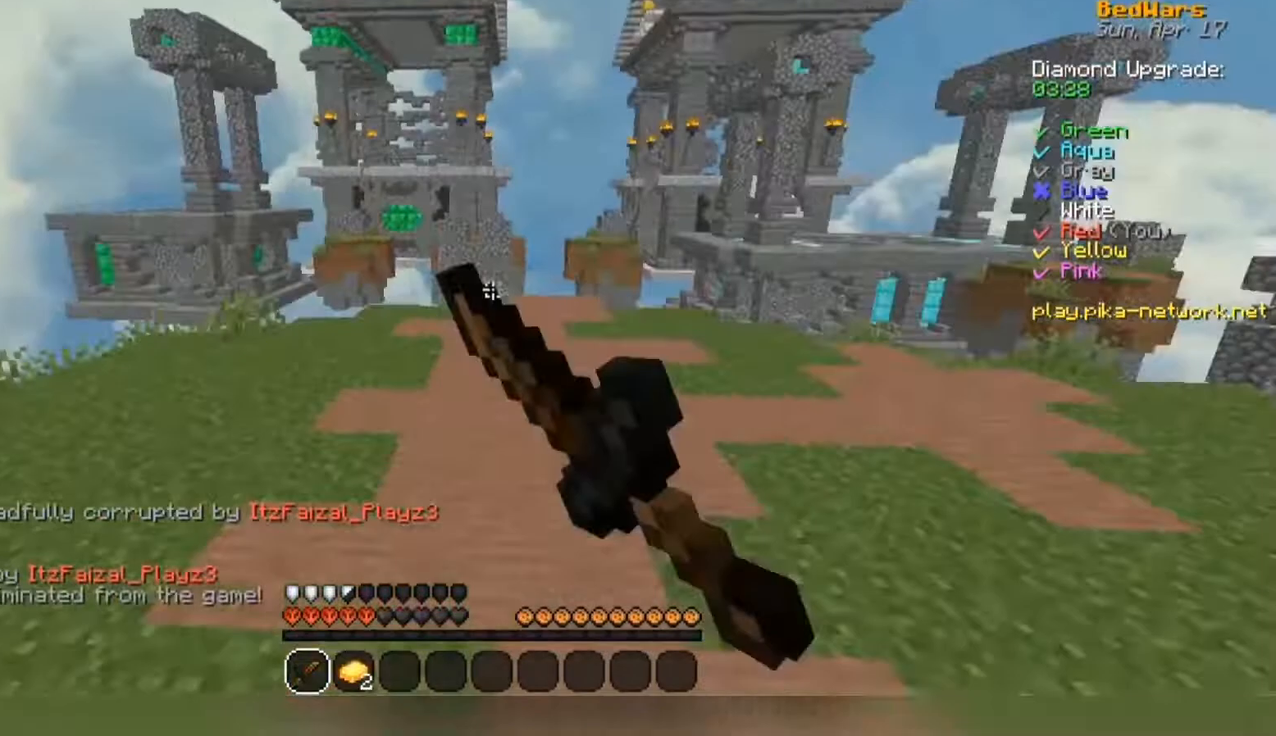
{"keys": ["space", "w"], "mouse": [], "events": [[67, "mouse_left", "down"], [100, "mouse_left", "up"], [133, "mouse_left", "down"], [167, "mouse_left", "up"], [233, "space", "down"], [367, "mouse_left", "down"], [400, "mouse_left", "up"], [433, "mouse_left", "down"], [467, "mouse_left", "up"]]}
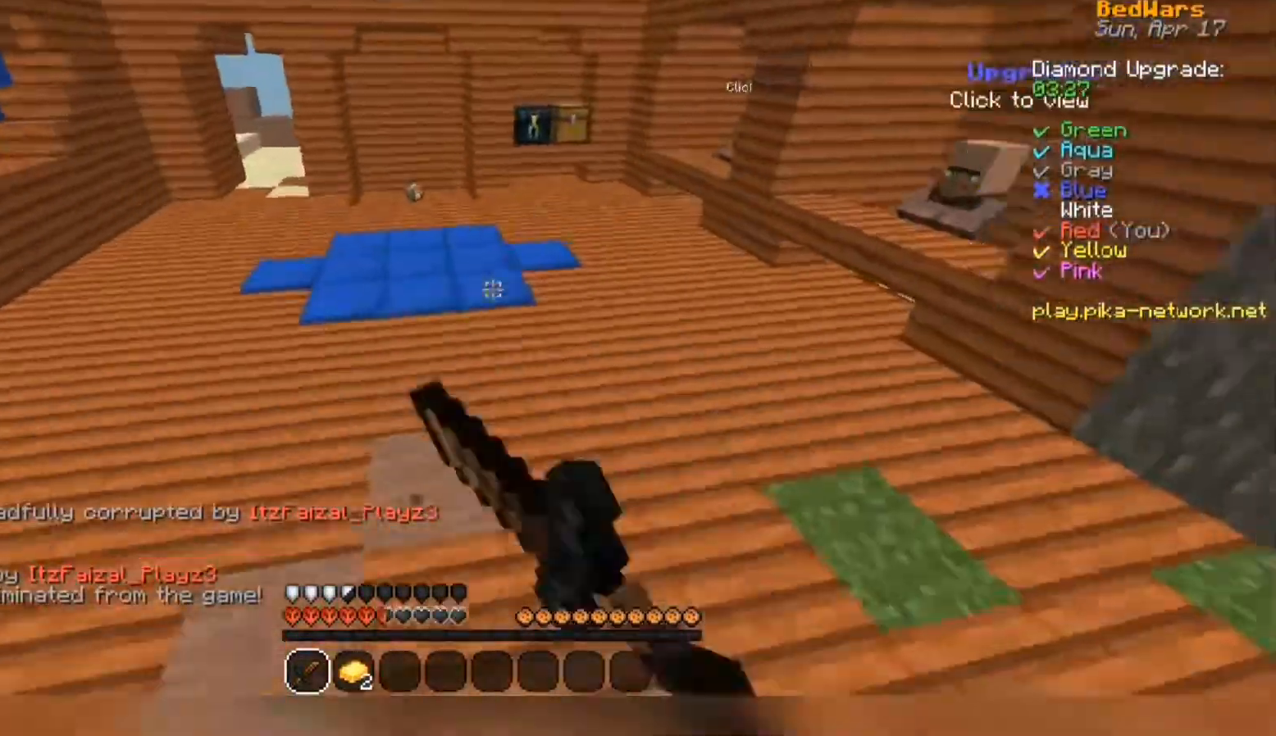
{"keys": ["space", "w"], "mouse": [], "events": [[33, "mouse_left", "down"], [67, "mouse_left", "up"], [200, "mouse_left", "down"], [233, "mouse_left", "up"], [333, "mouse_left", "down"], [433, "mouse_left", "up"]]}
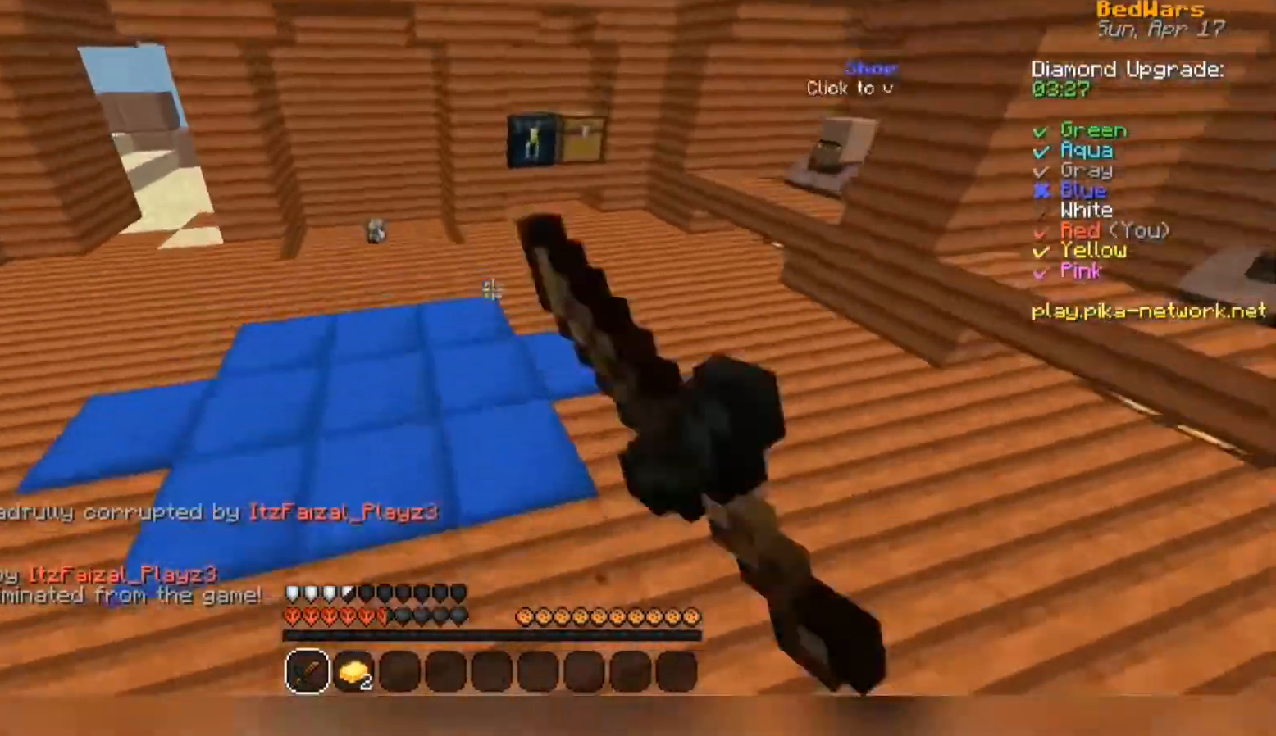
{"keys": ["a", "space", "w"], "mouse": [], "events": [[67, "mouse_left", "down"], [100, "mouse_left", "up"], [133, "a", "down"], [133, "mouse_left", "down"], [267, "mouse_left", "up"], [300, "mouse_left", "down"], [333, "mouse_left", "up"], [433, "mouse_left", "down"], [467, "mouse_left", "up"]]}
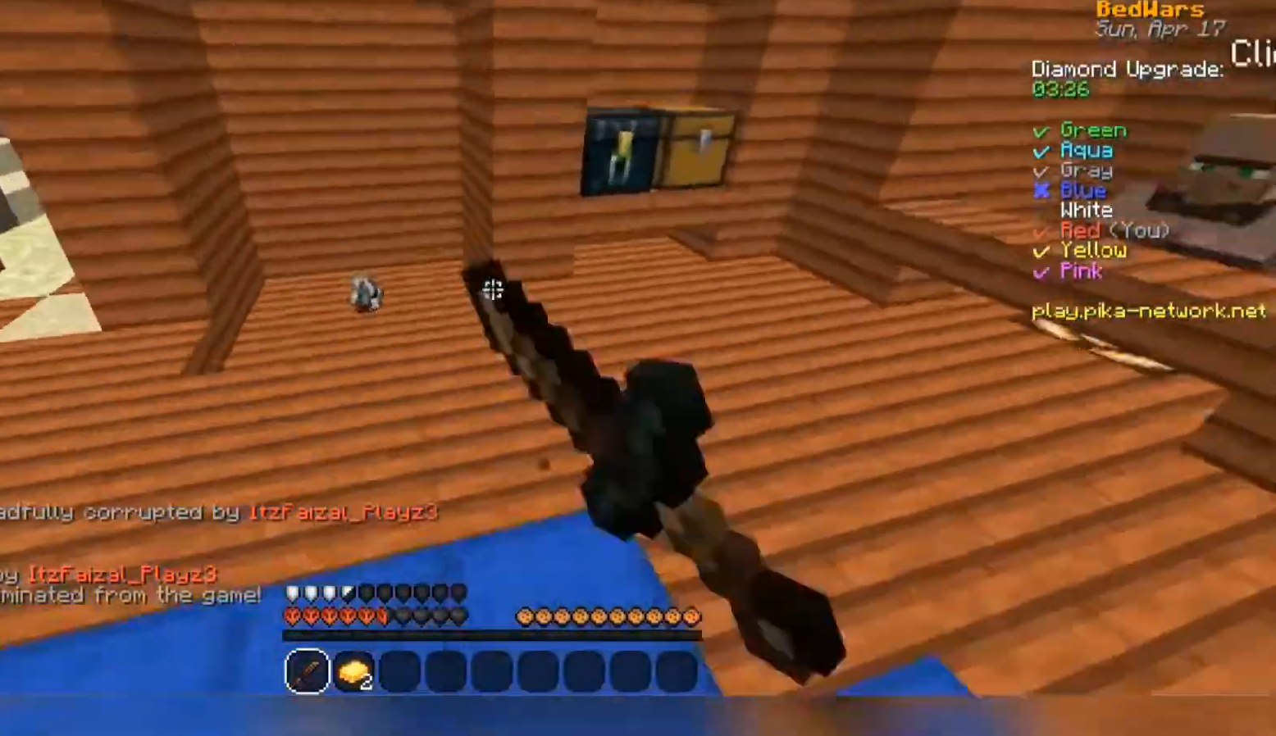
{"keys": ["w"], "mouse": [], "events": [[33, "mouse_left", "down"], [67, "mouse_left", "up"], [100, "a", "up"], [267, "space", "up"]]}
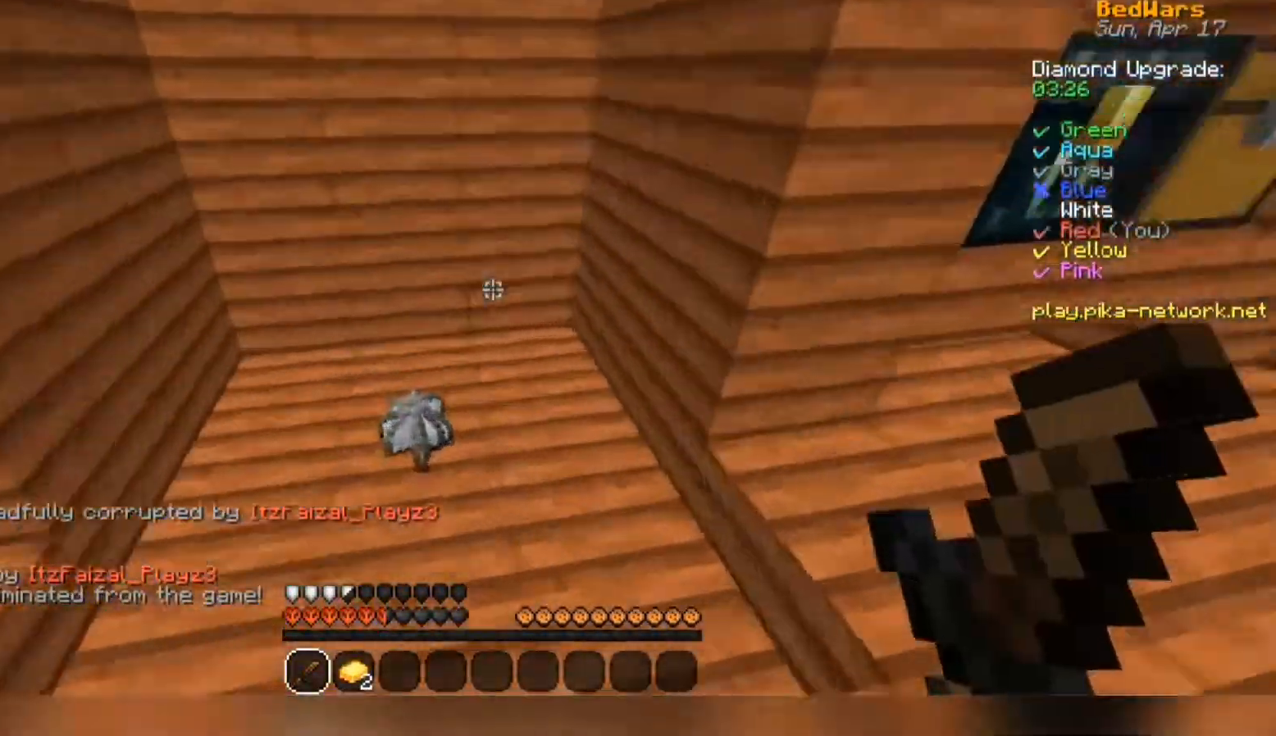
{"keys": ["w"], "mouse": [], "events": []}
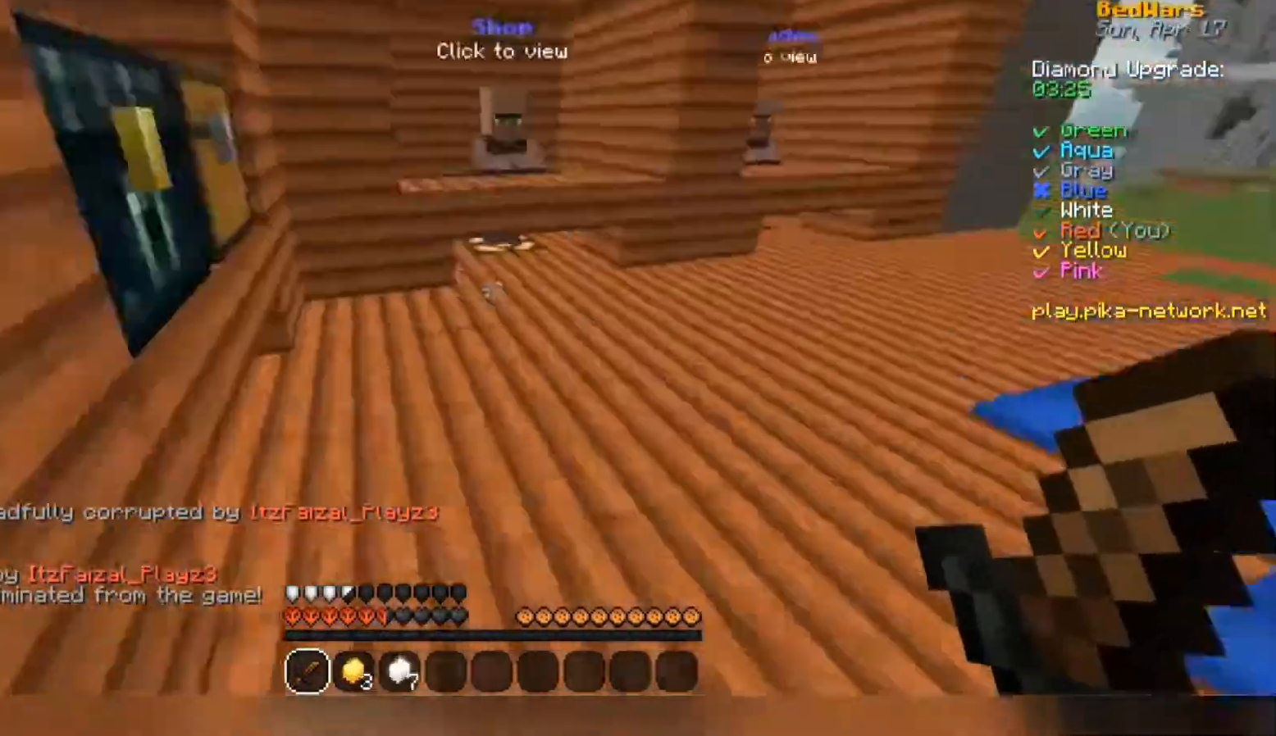
{"keys": [], "mouse": [], "events": [[33, "space", "down"], [333, "space", "up"], [467, "w", "up"]]}